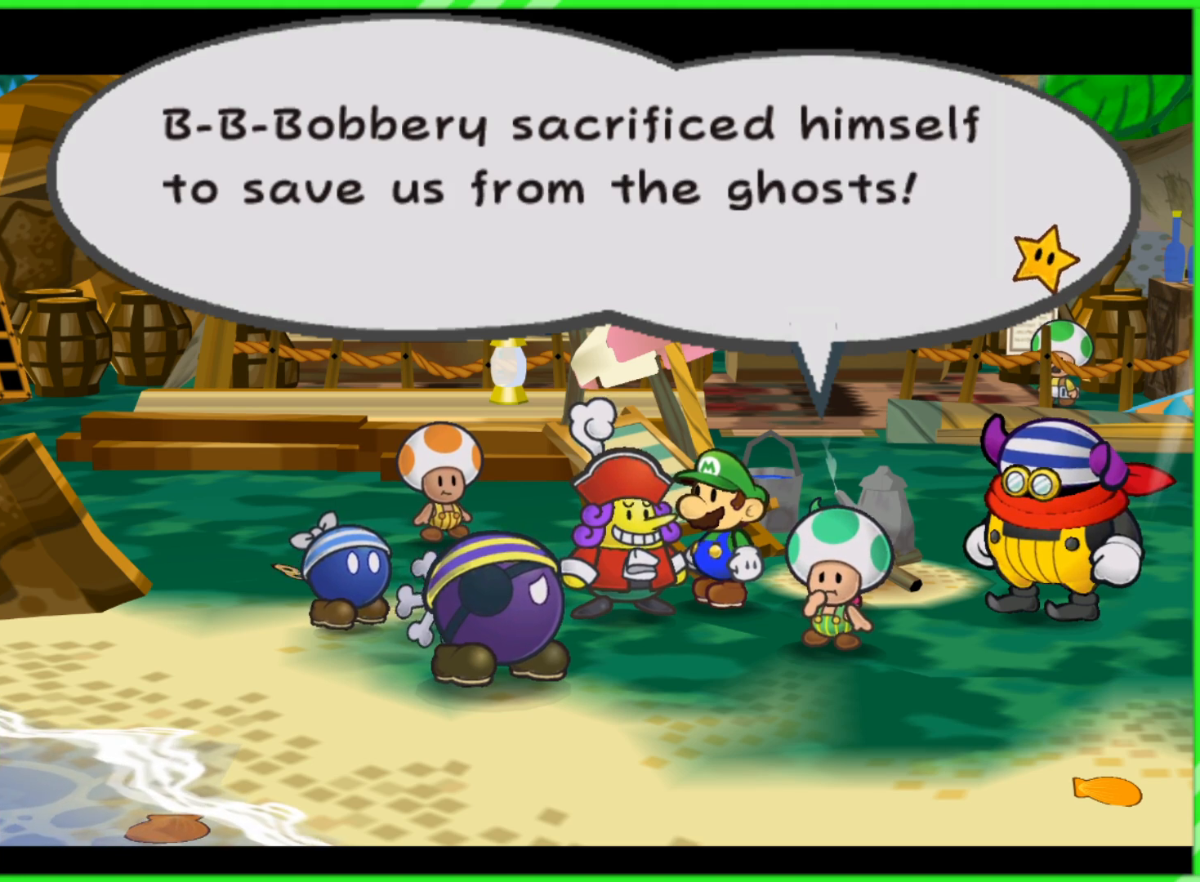
Gameplay with a controller (Nintendo layout); each line is a JSON object with the inputs held at the frame after it. "events" lists button and stick changes between this image and that frame as [ms after this image, input, new state], when the widget could be followed in between. Not read: L3 R3.
{"buttons": [], "left_stick": "center", "right_stick": "center", "events": []}
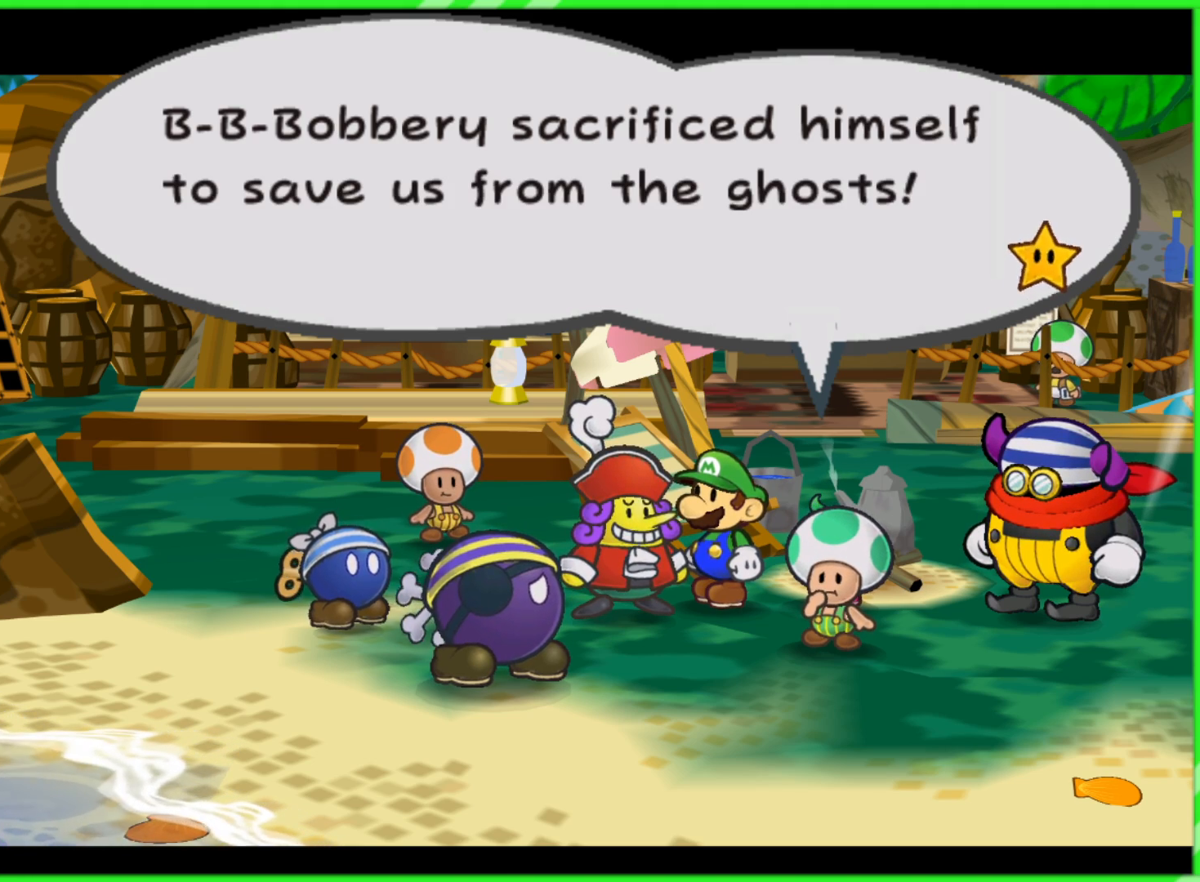
{"buttons": ["B"], "left_stick": "center", "right_stick": "center", "events": [[133, "B", "down"], [267, "B", "up"], [467, "B", "down"]]}
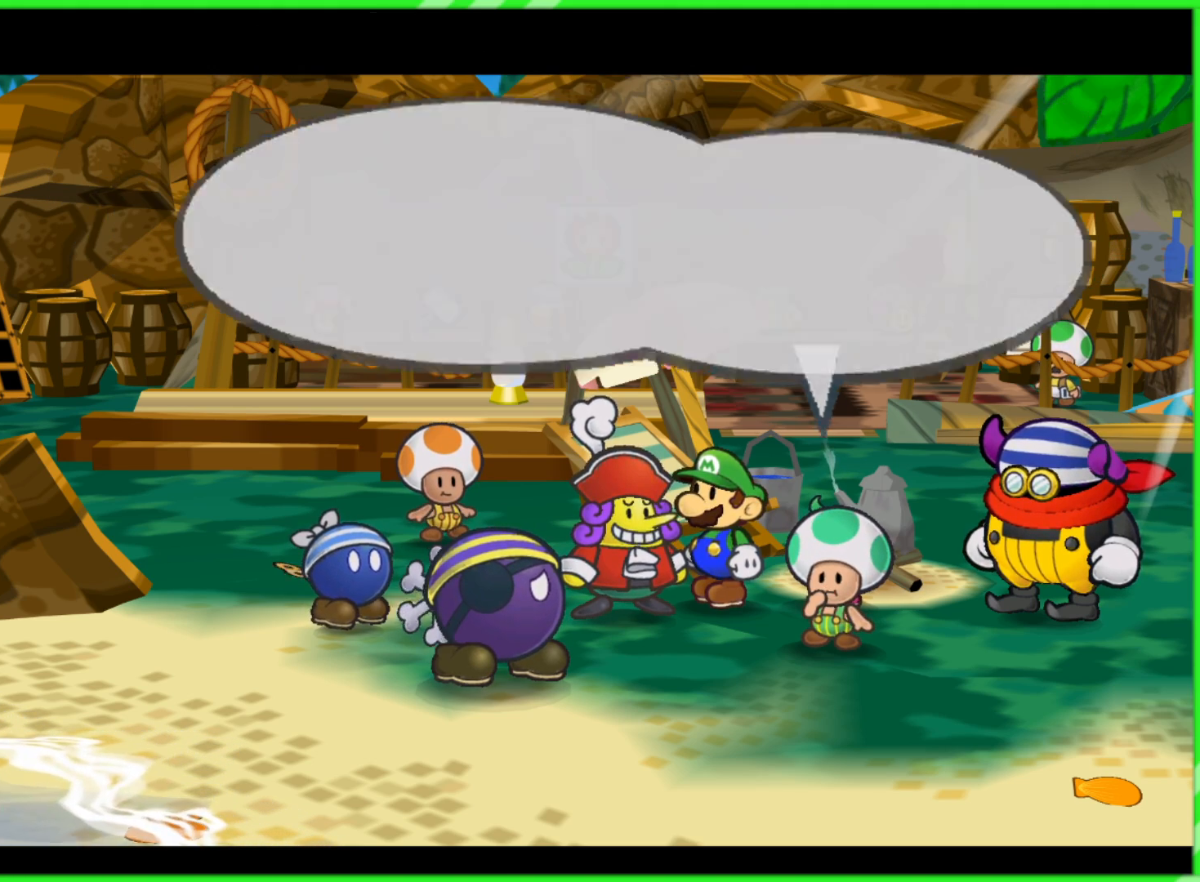
{"buttons": [], "left_stick": "center", "right_stick": "center", "events": [[50, "B", "up"], [250, "B", "down"], [333, "B", "up"], [417, "B", "down"], [483, "B", "up"]]}
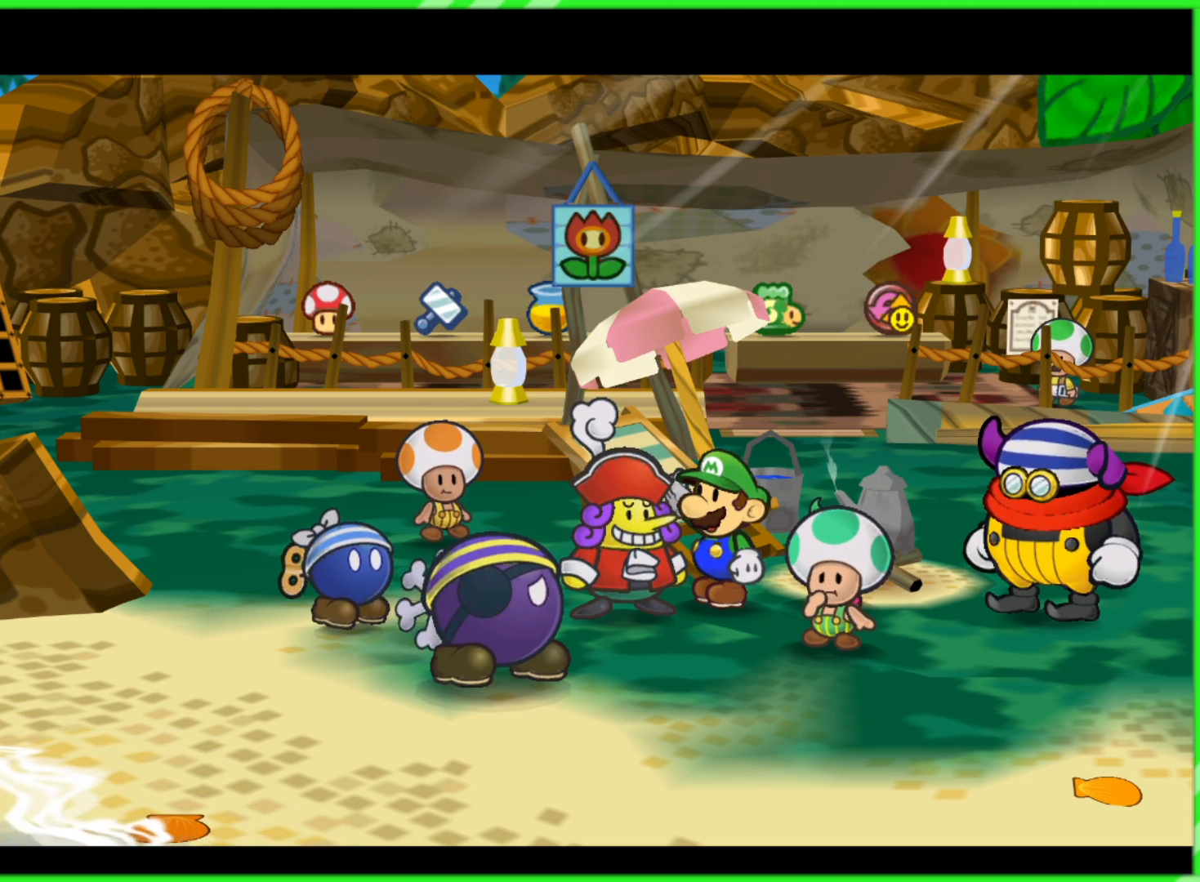
{"buttons": [], "left_stick": "up", "right_stick": "center", "events": [[117, "left_stick", "down"], [350, "left_stick", "right"], [467, "left_stick", "up"]]}
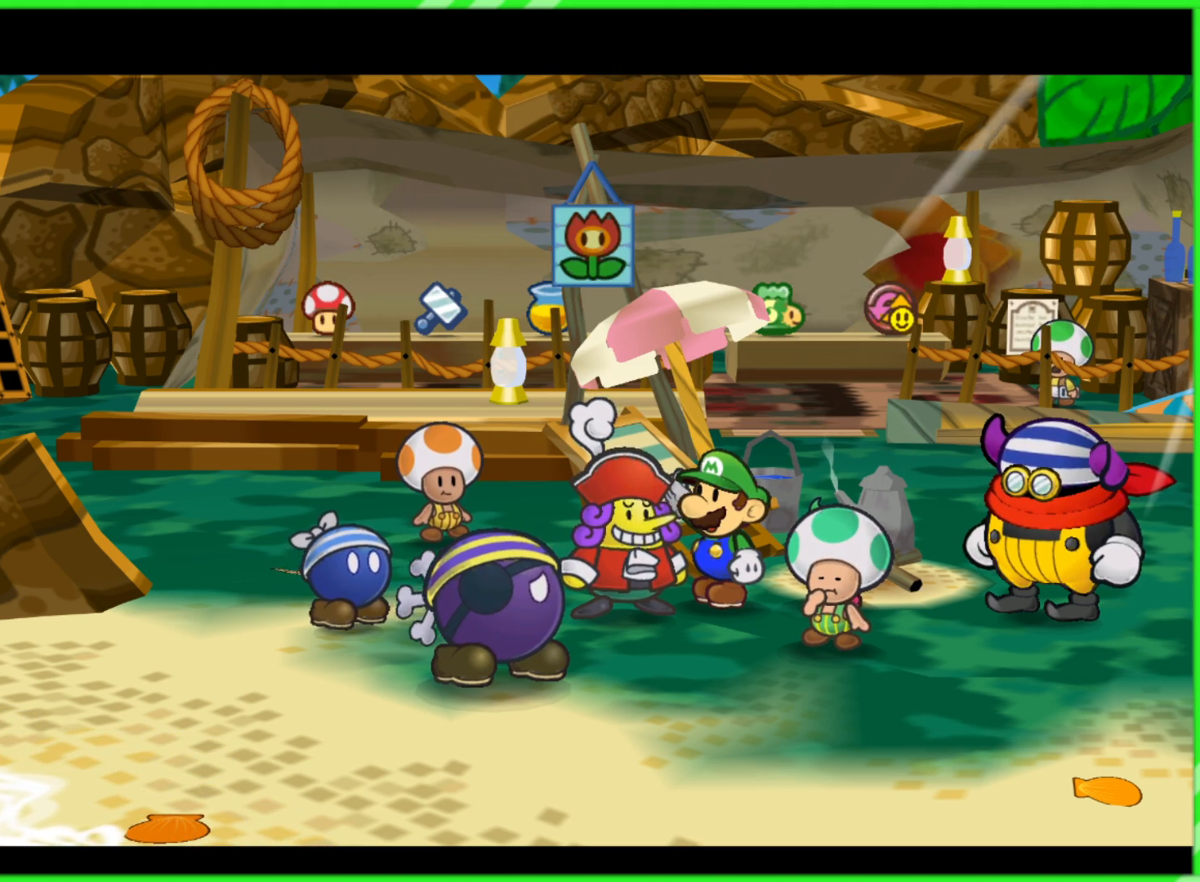
{"buttons": [], "left_stick": "up", "right_stick": "center", "events": [[183, "left_stick", "right"], [283, "left_stick", "down"], [383, "left_stick", "left"], [483, "left_stick", "up"]]}
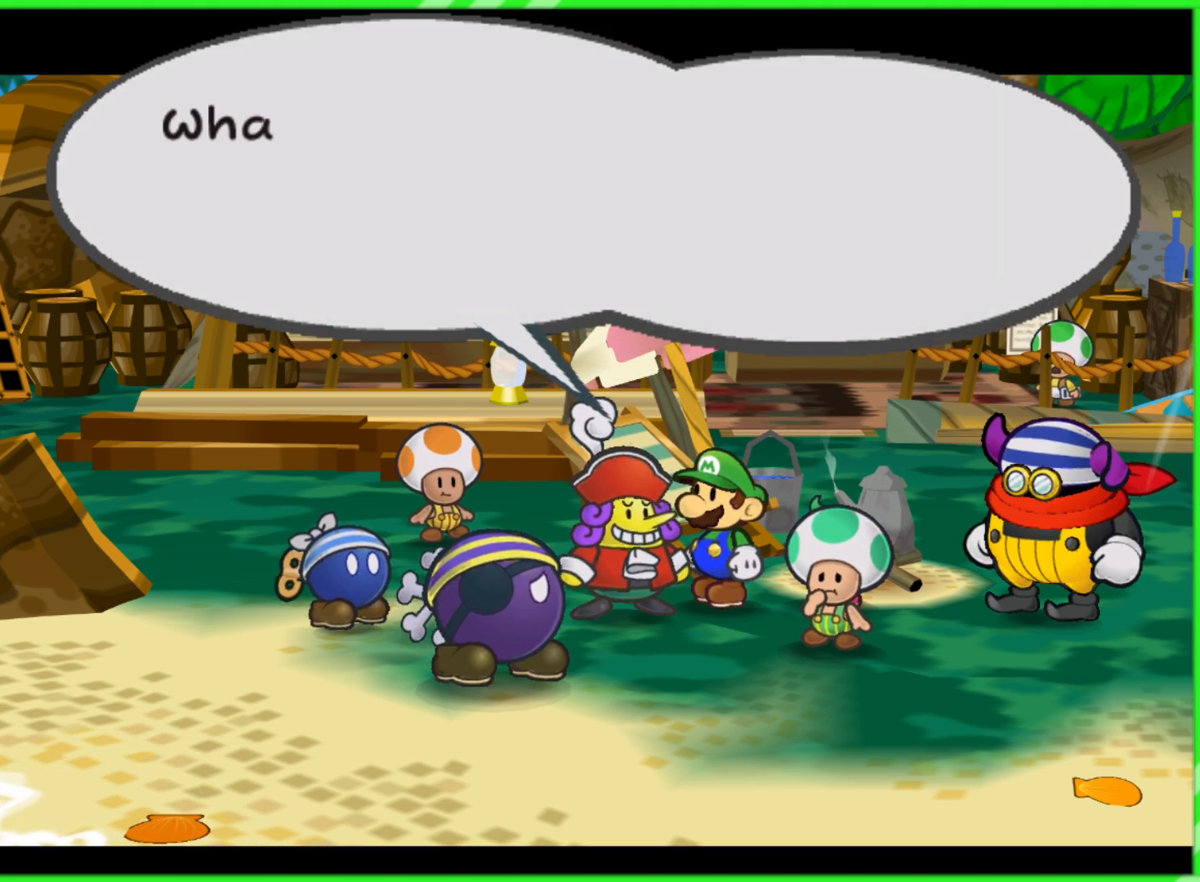
{"buttons": [], "left_stick": "center", "right_stick": "center", "events": [[150, "left_stick", "center"]]}
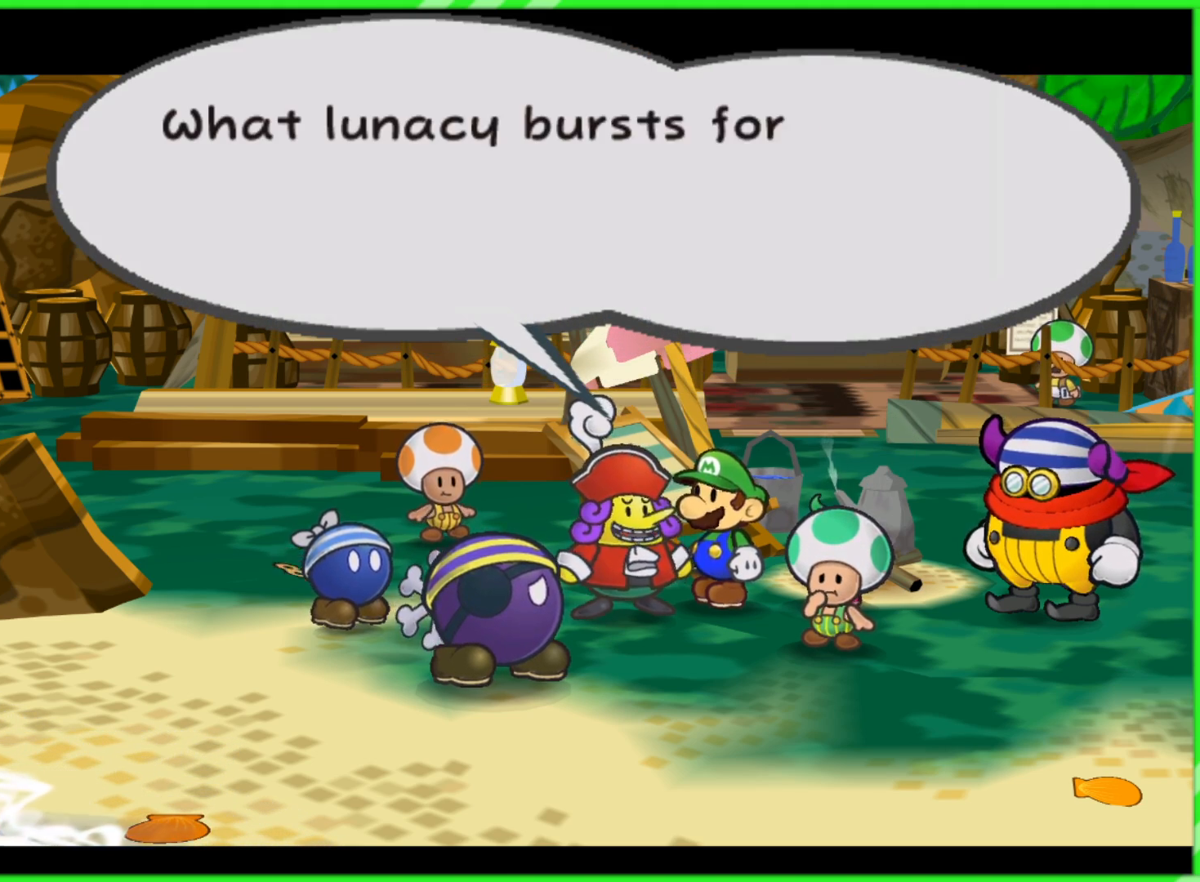
{"buttons": [], "left_stick": "center", "right_stick": "center", "events": []}
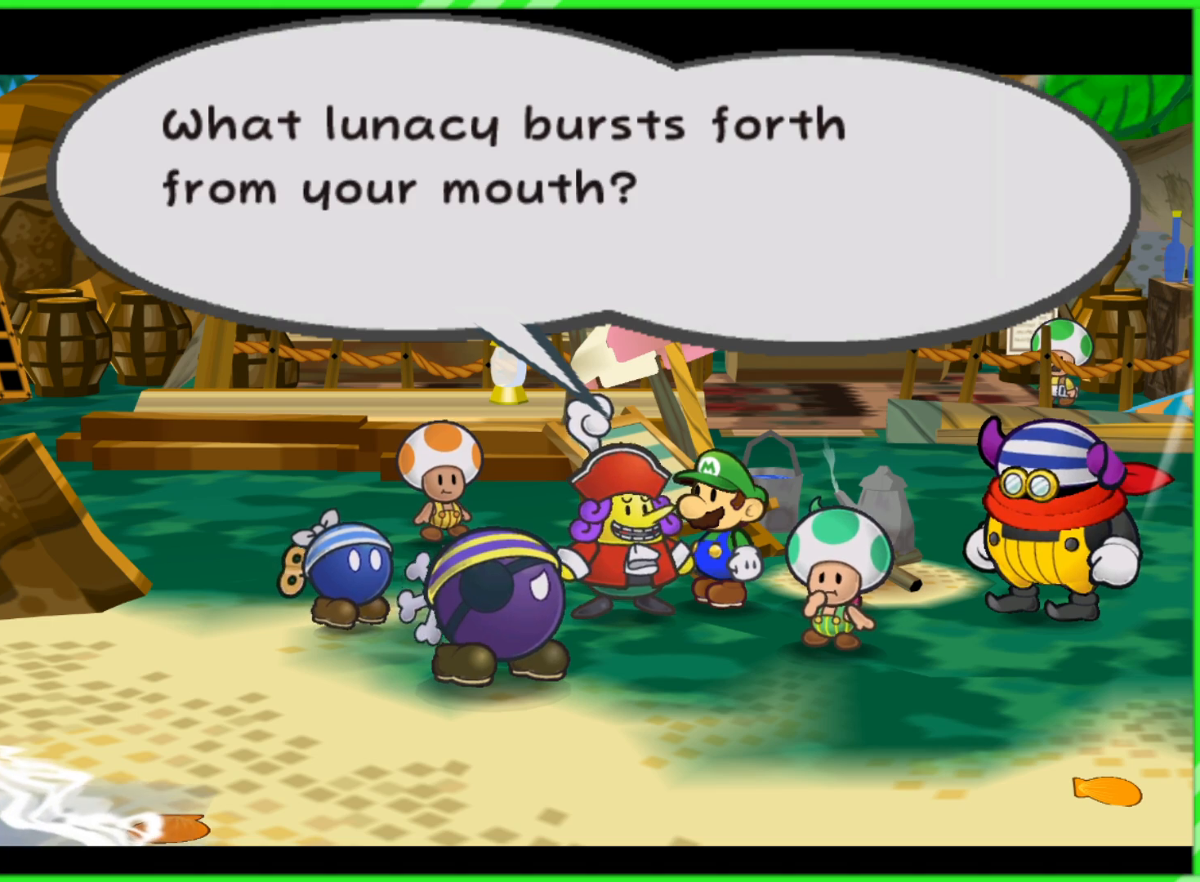
{"buttons": [], "left_stick": "center", "right_stick": "center", "events": []}
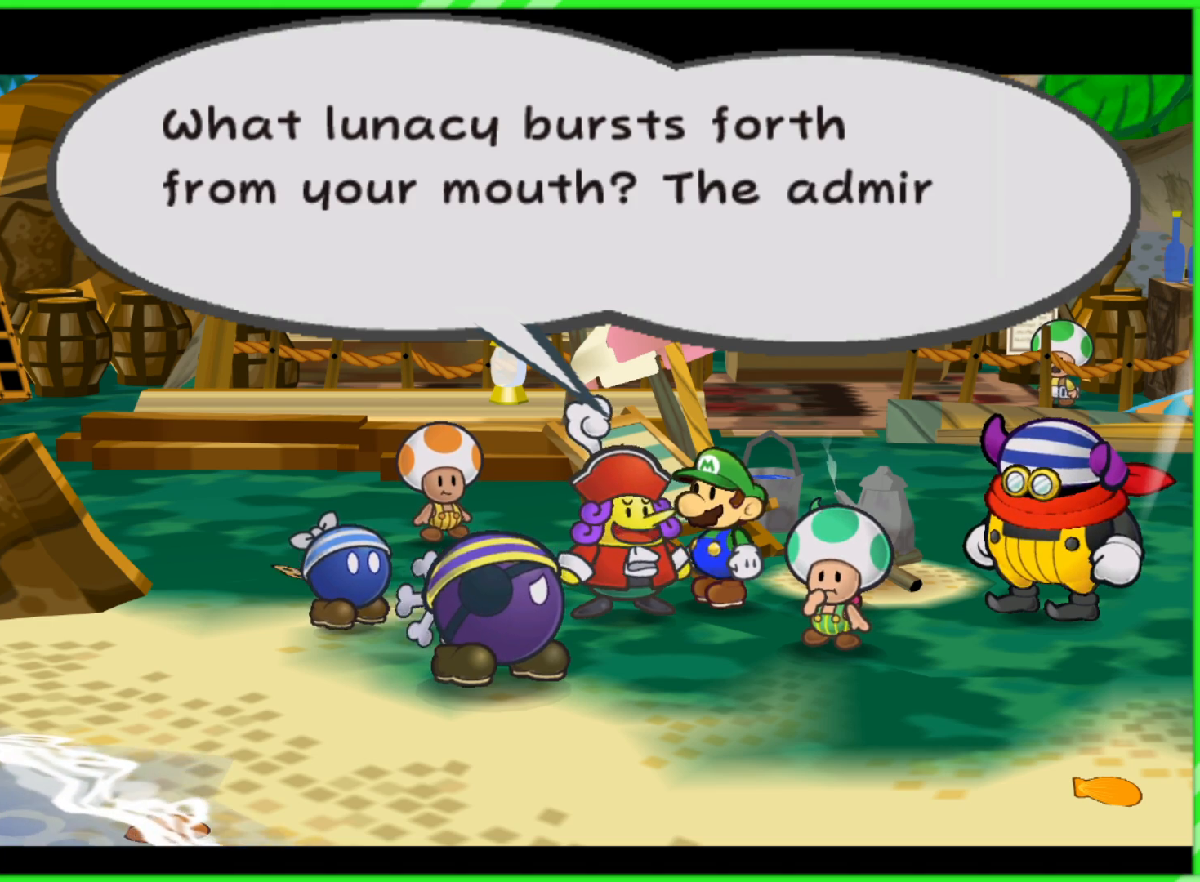
{"buttons": [], "left_stick": "center", "right_stick": "center", "events": [[183, "B", "down"], [283, "B", "up"]]}
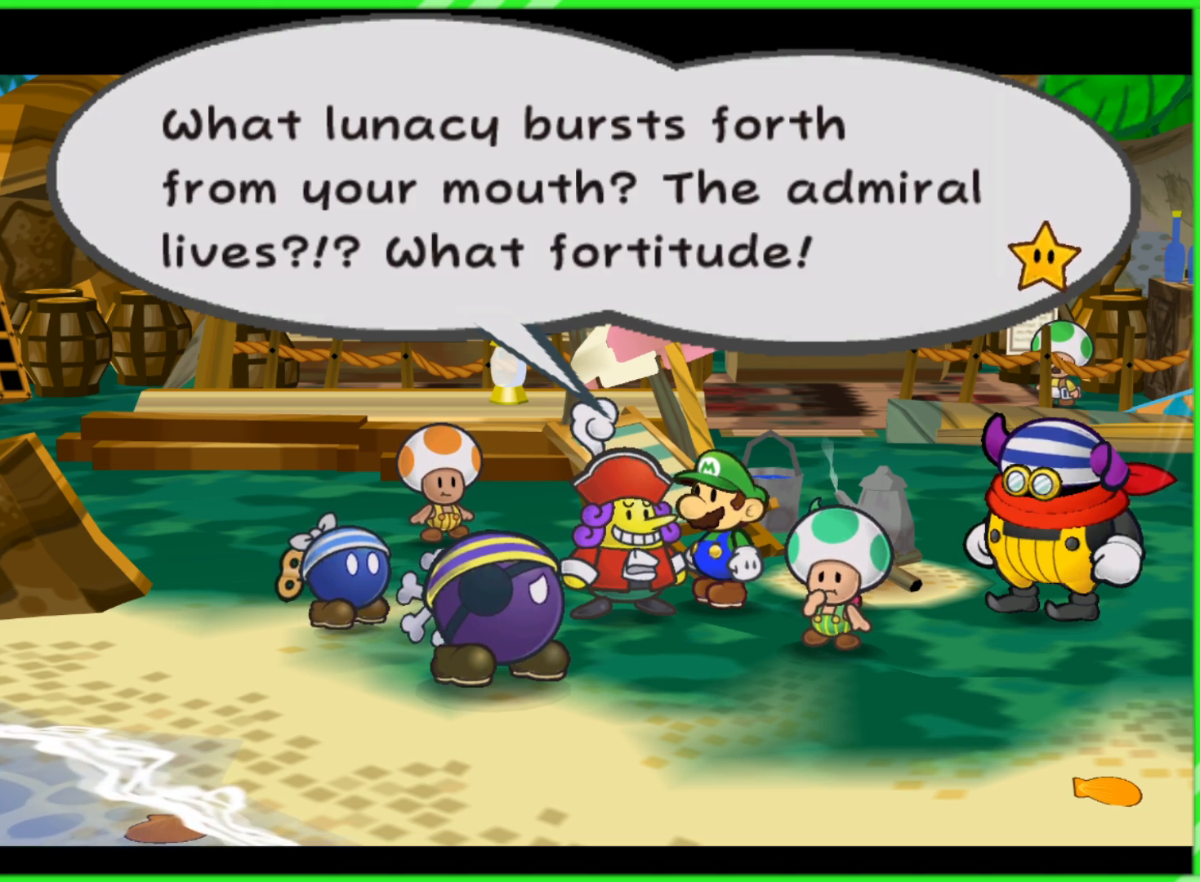
{"buttons": [], "left_stick": "center", "right_stick": "center", "events": []}
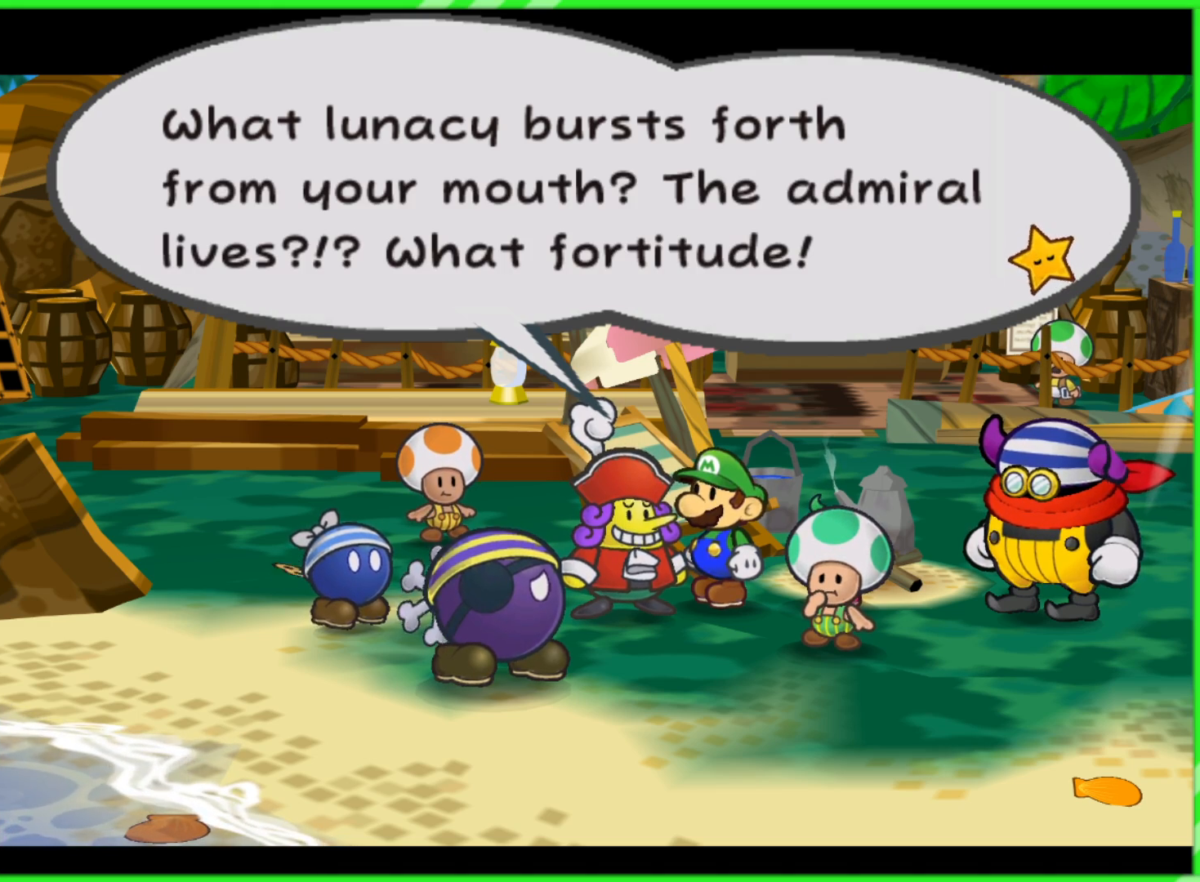
{"buttons": [], "left_stick": "center", "right_stick": "center", "events": [[433, "B", "down"], [500, "B", "up"]]}
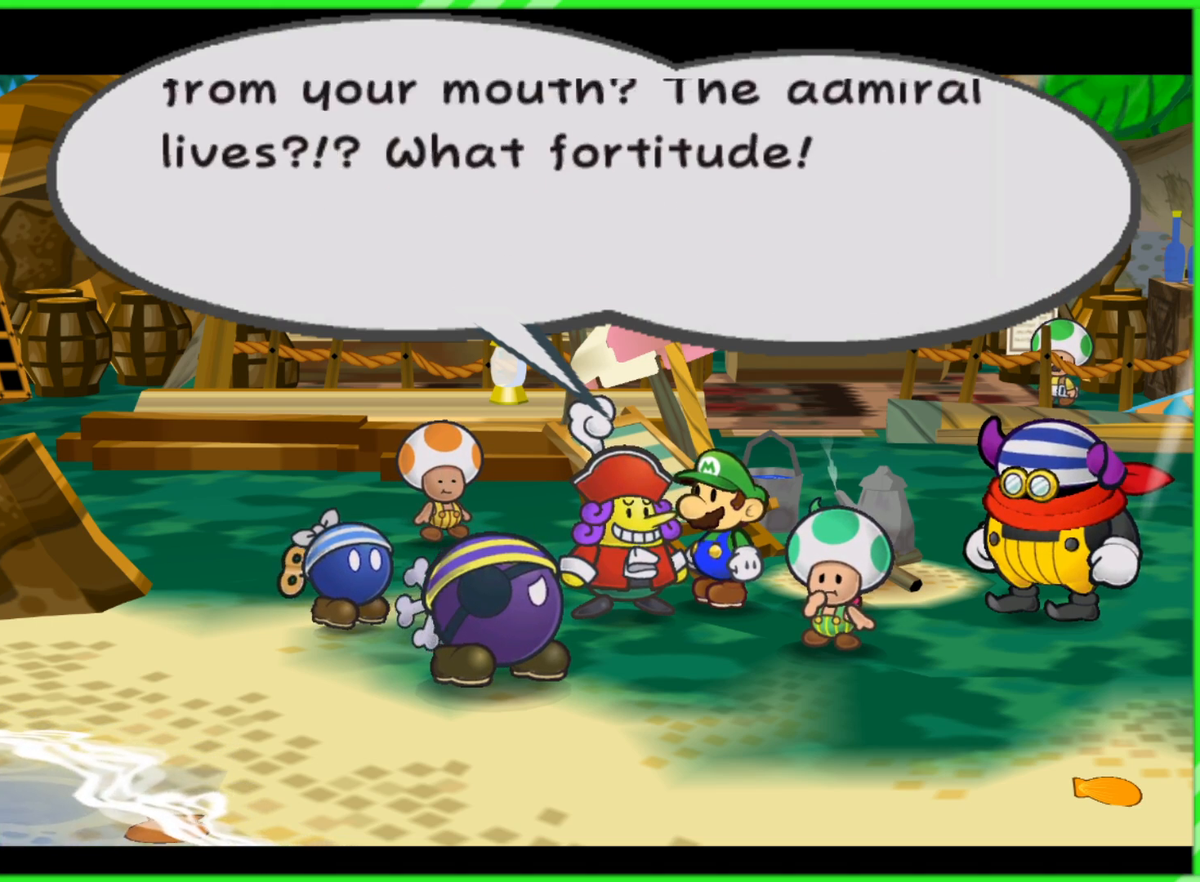
{"buttons": ["B"], "left_stick": "center", "right_stick": "center", "events": [[483, "B", "down"]]}
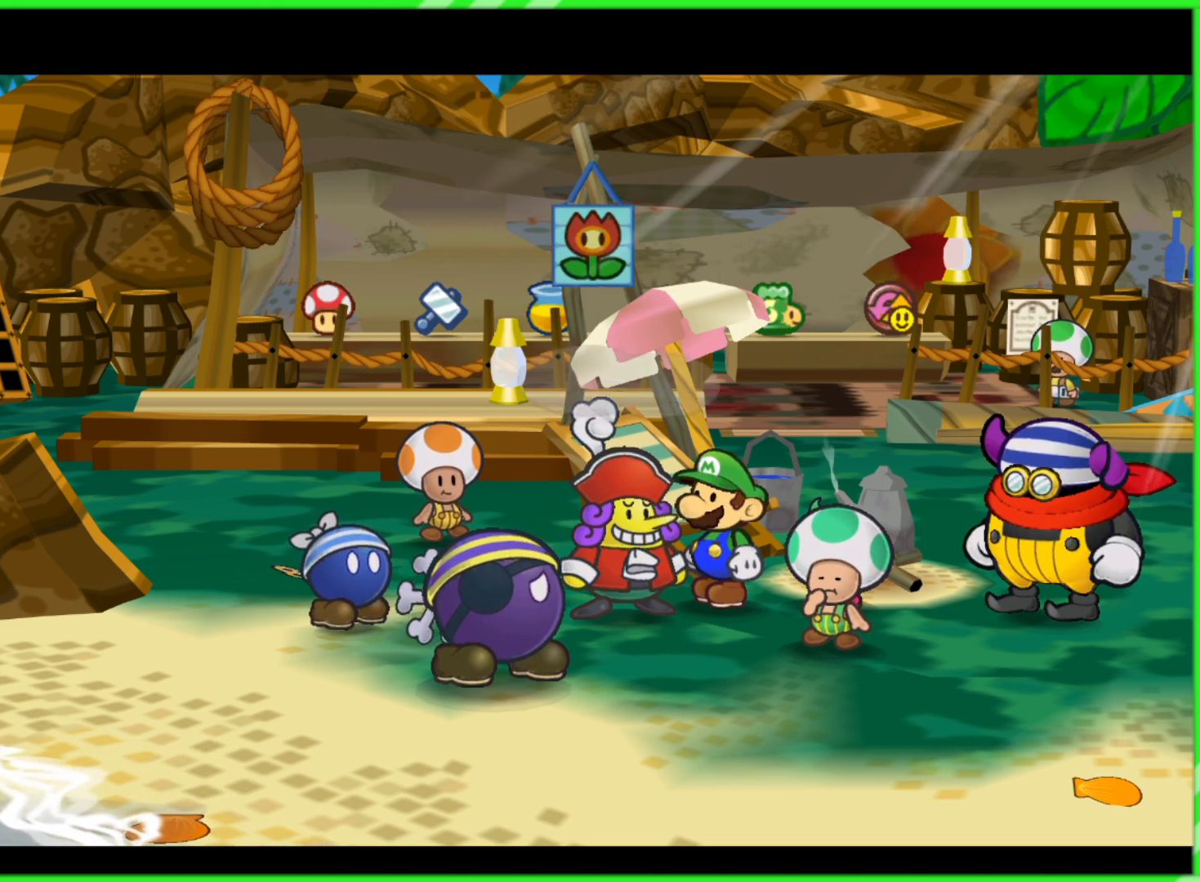
{"buttons": [], "left_stick": "center", "right_stick": "center", "events": [[83, "B", "up"], [217, "B", "down"], [333, "B", "up"]]}
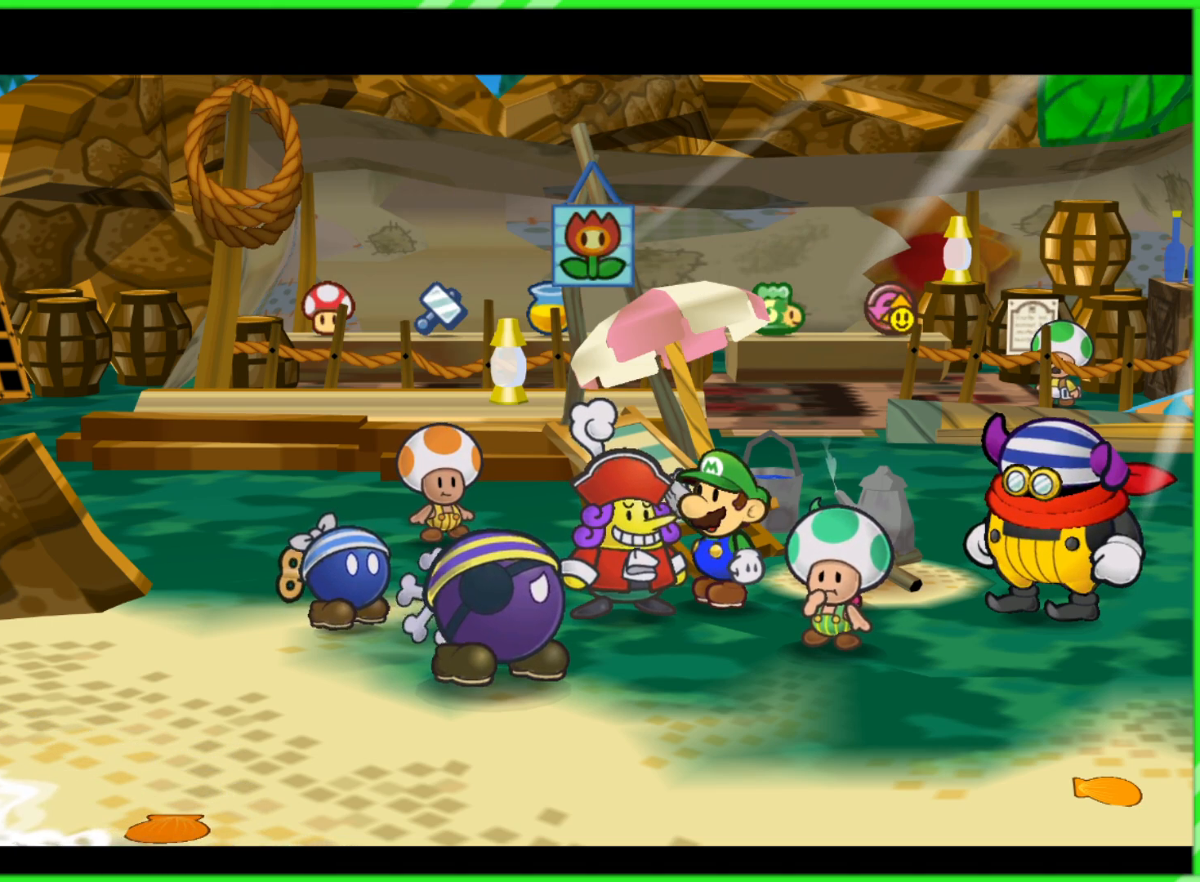
{"buttons": [], "left_stick": "center", "right_stick": "center", "events": []}
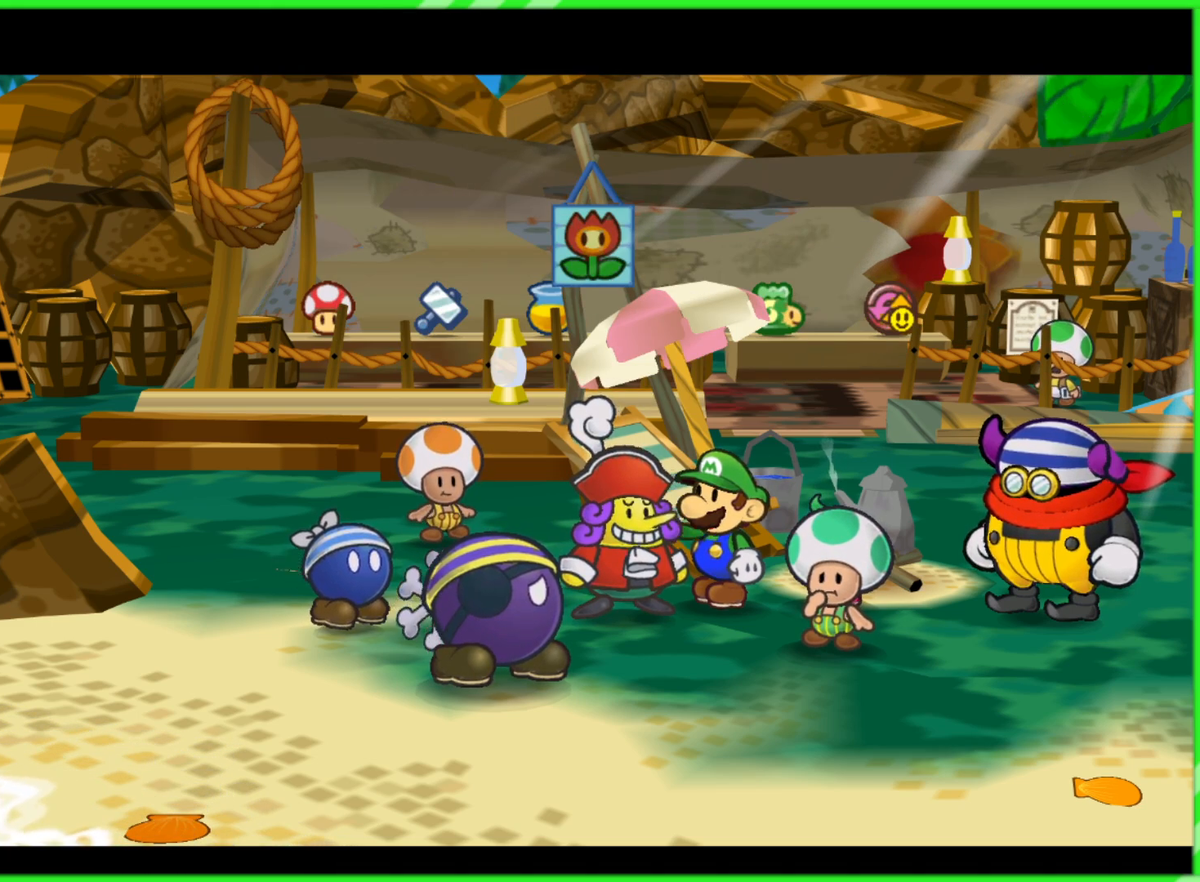
{"buttons": [], "left_stick": "center", "right_stick": "center", "events": []}
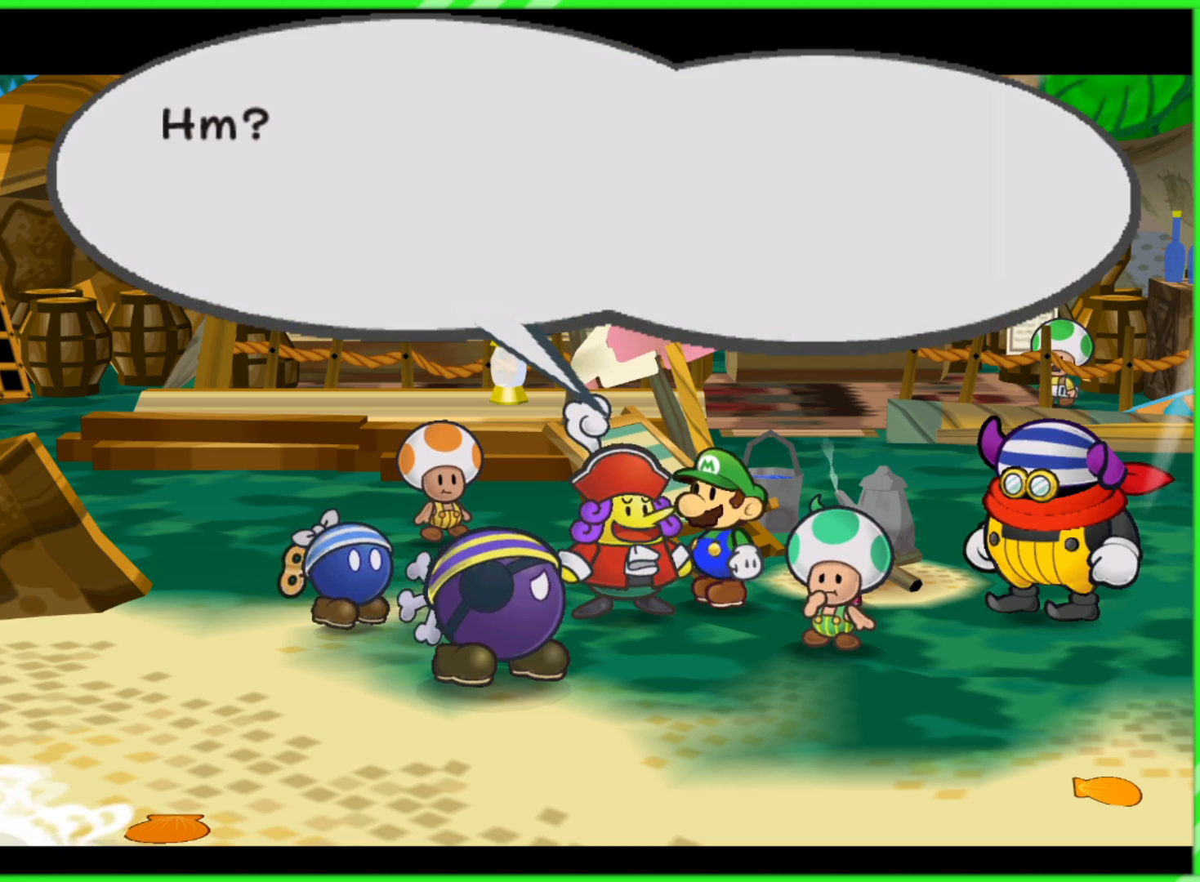
{"buttons": [], "left_stick": "center", "right_stick": "center", "events": []}
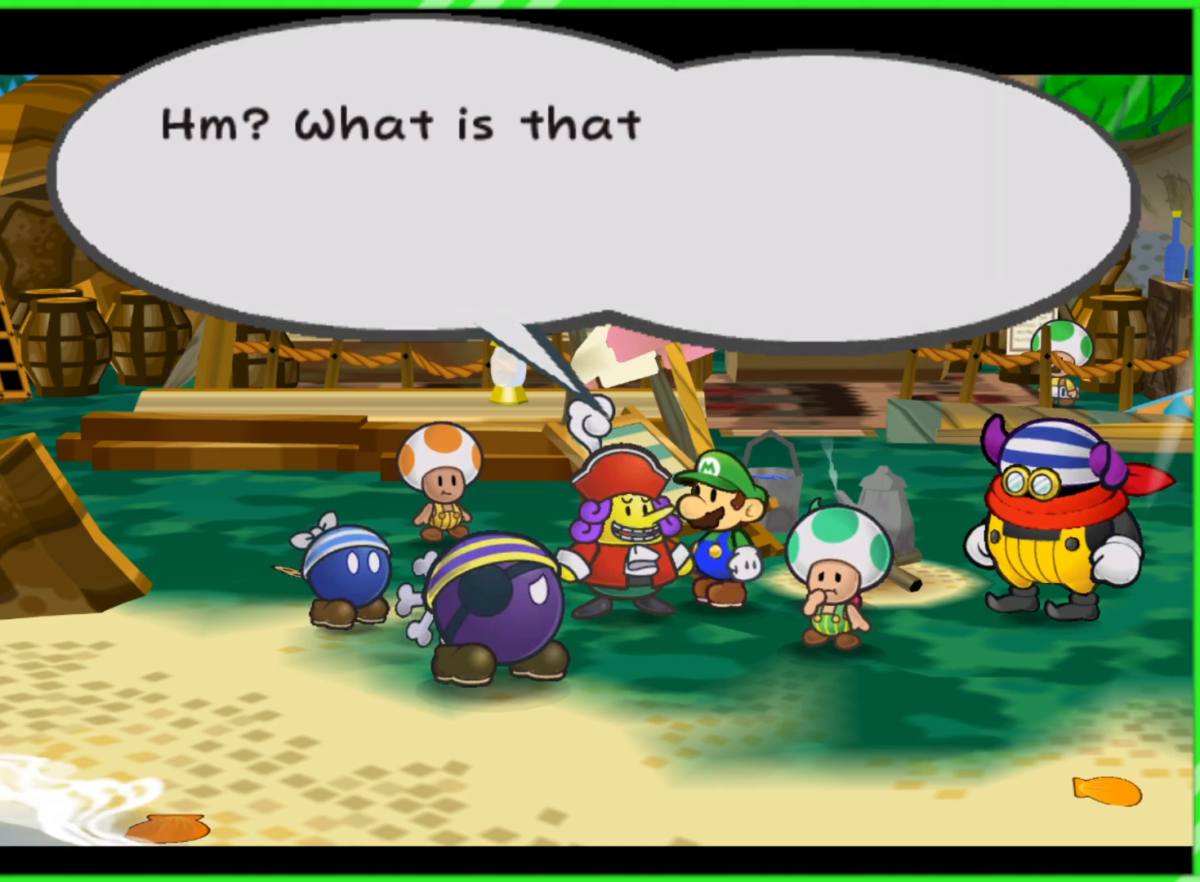
{"buttons": [], "left_stick": "center", "right_stick": "center", "events": []}
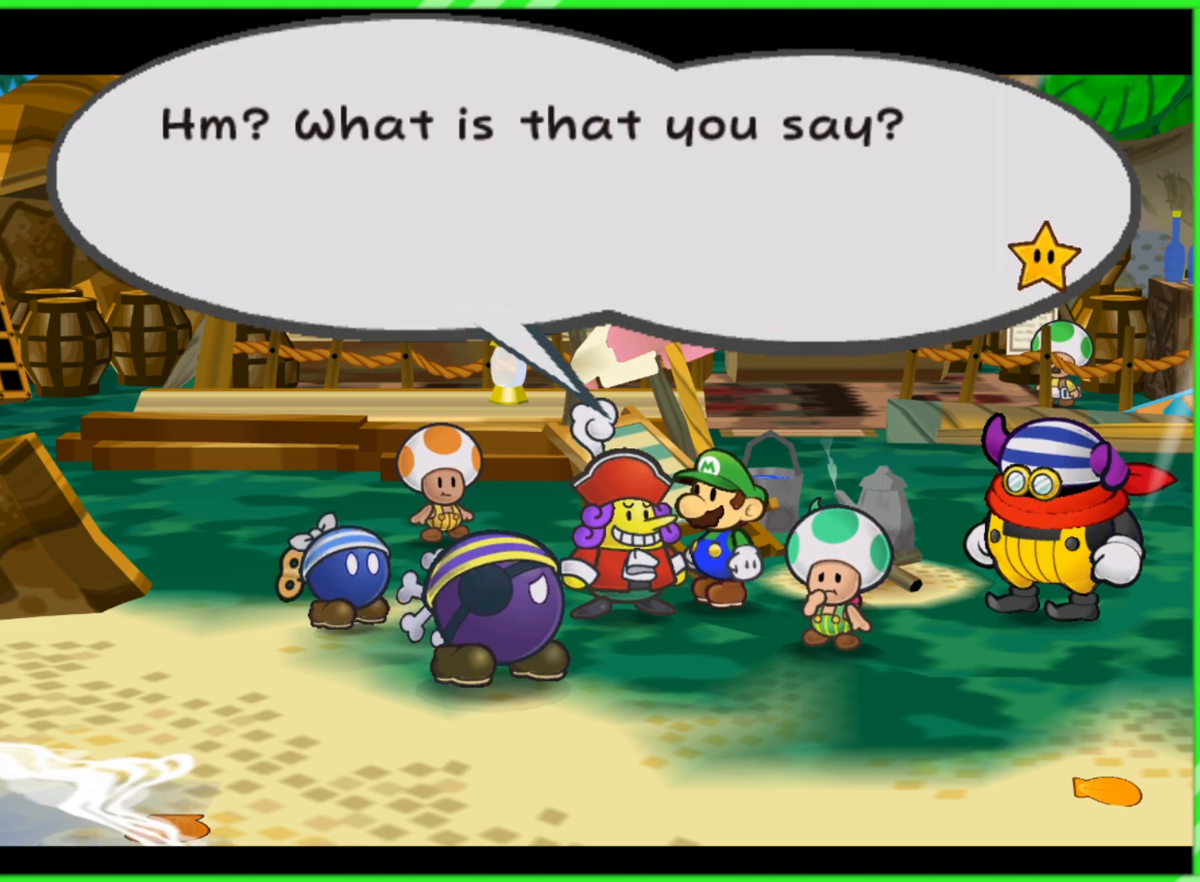
{"buttons": [], "left_stick": "center", "right_stick": "center", "events": [[183, "B", "down"], [267, "B", "up"]]}
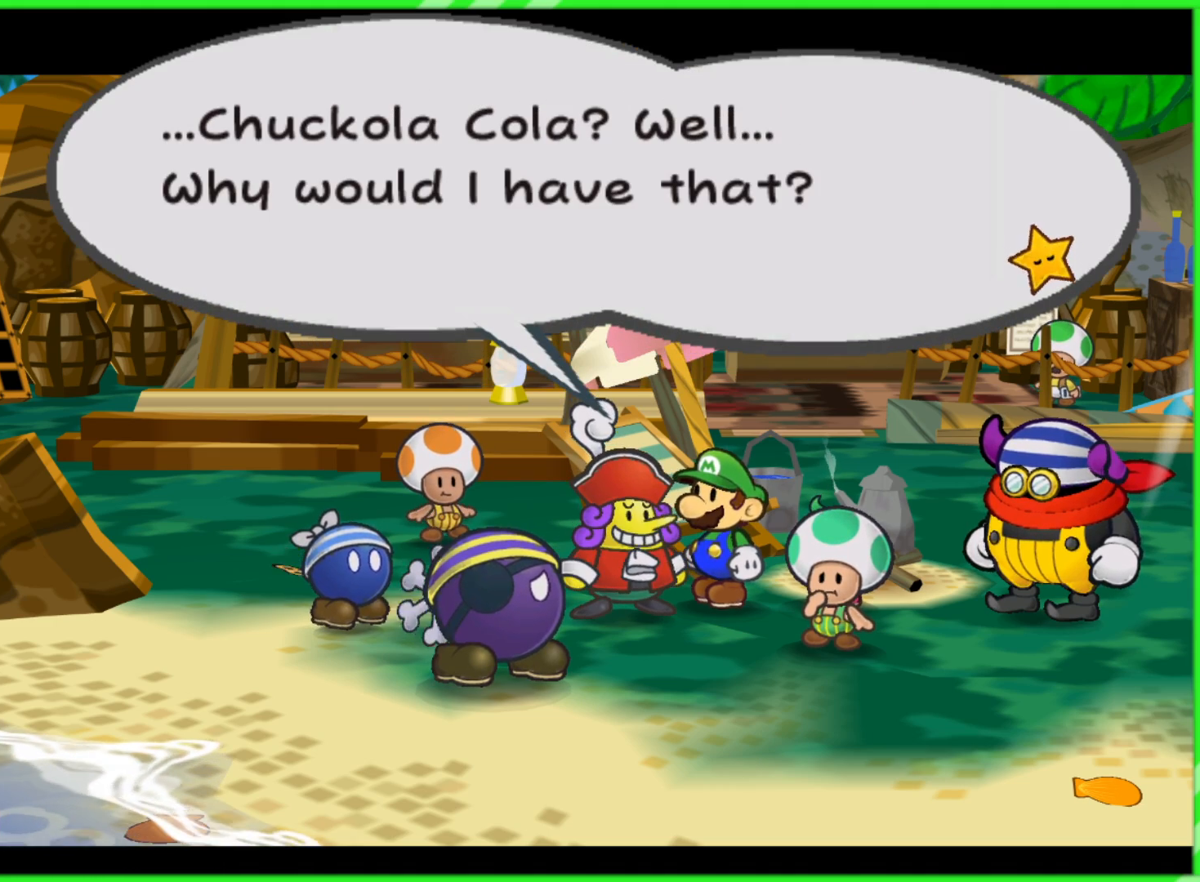
{"buttons": [], "left_stick": "center", "right_stick": "center", "events": []}
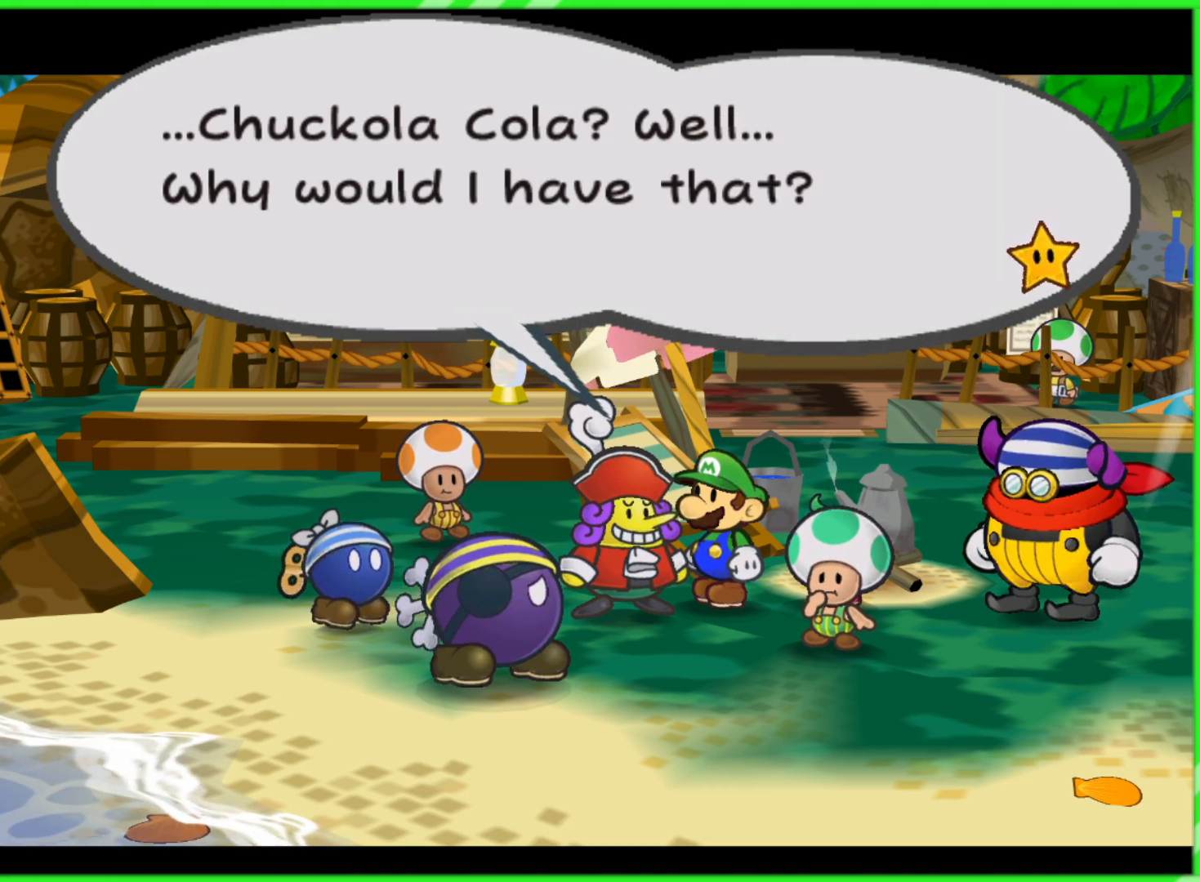
{"buttons": [], "left_stick": "center", "right_stick": "center", "events": []}
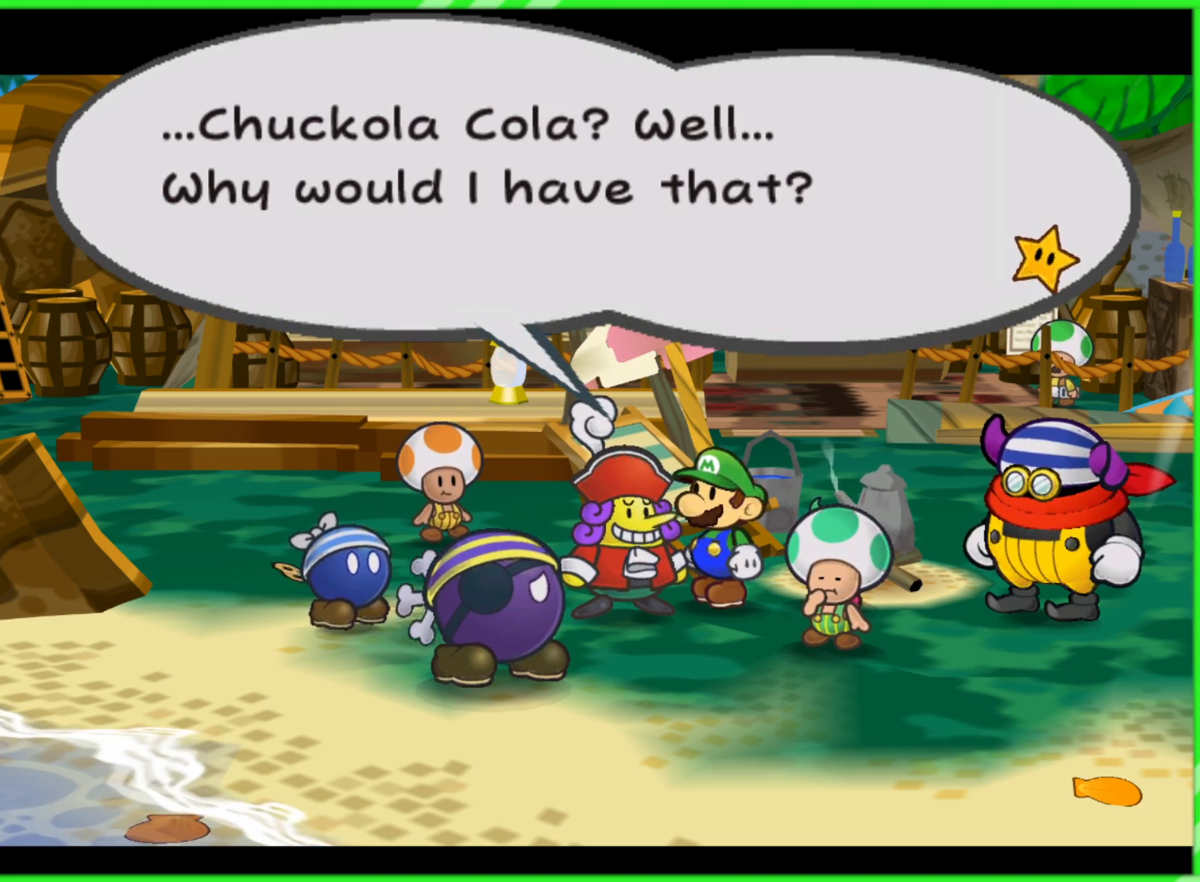
{"buttons": [], "left_stick": "center", "right_stick": "center", "events": [[300, "B", "down"], [433, "B", "up"]]}
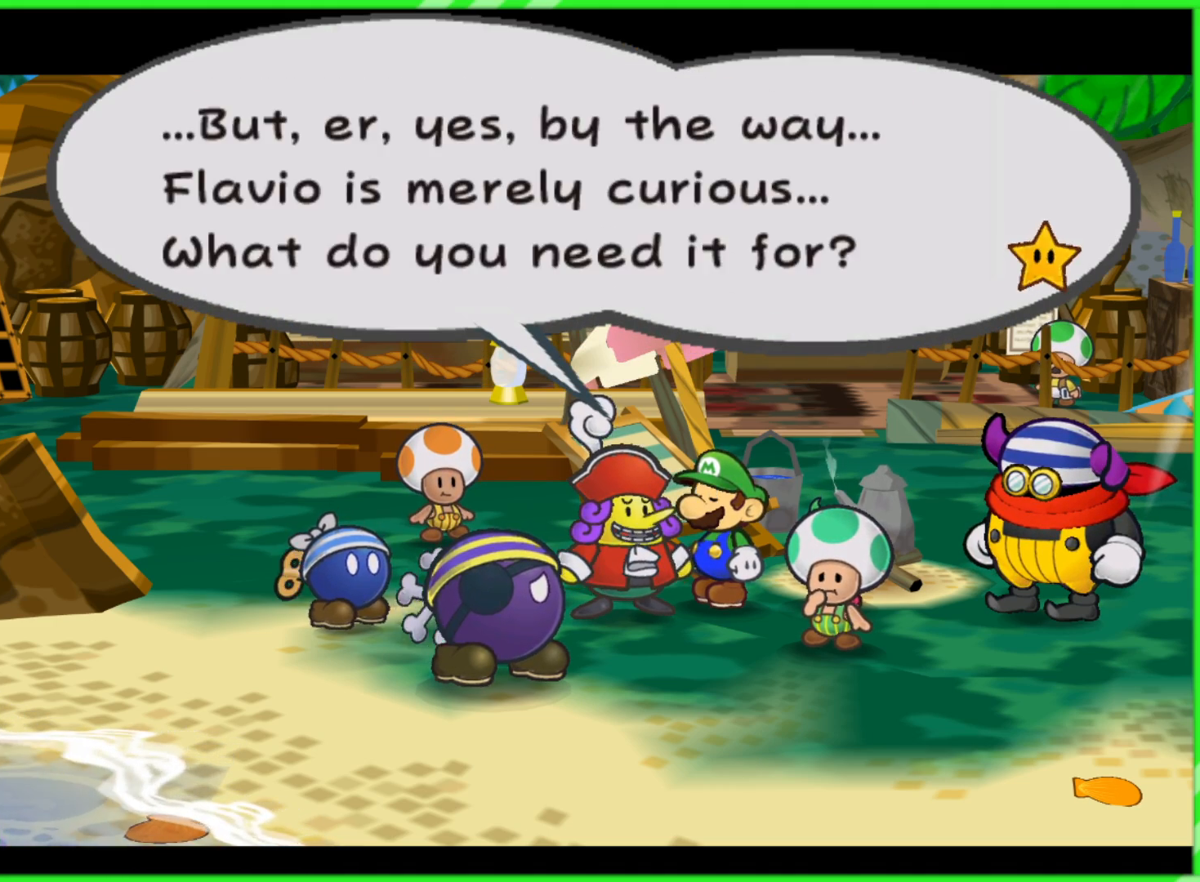
{"buttons": ["B"], "left_stick": "center", "right_stick": "center", "events": [[33, "left_stick", "down"], [150, "B", "down"], [200, "B", "up"], [217, "left_stick", "down-right"], [317, "left_stick", "right"], [417, "left_stick", "center"], [500, "B", "down"]]}
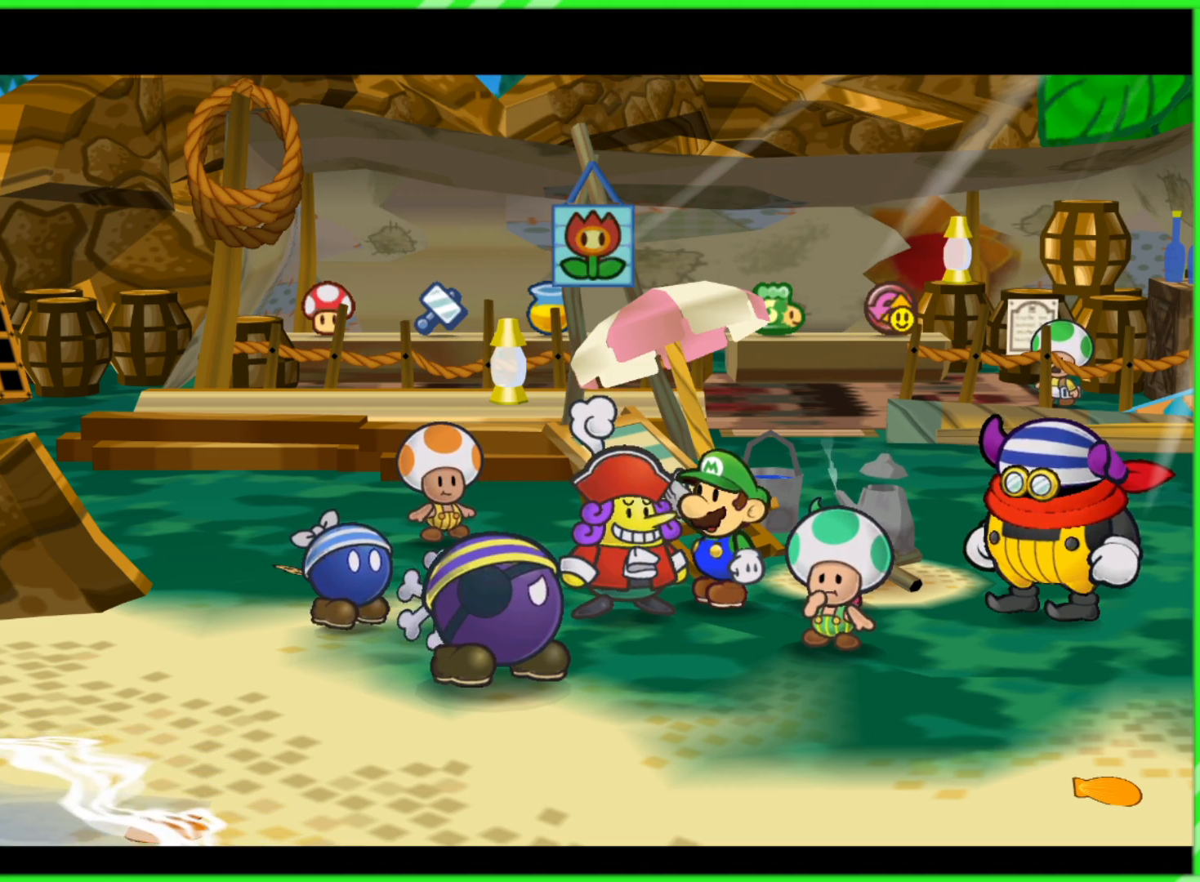
{"buttons": [], "left_stick": "center", "right_stick": "center", "events": [[50, "B", "up"]]}
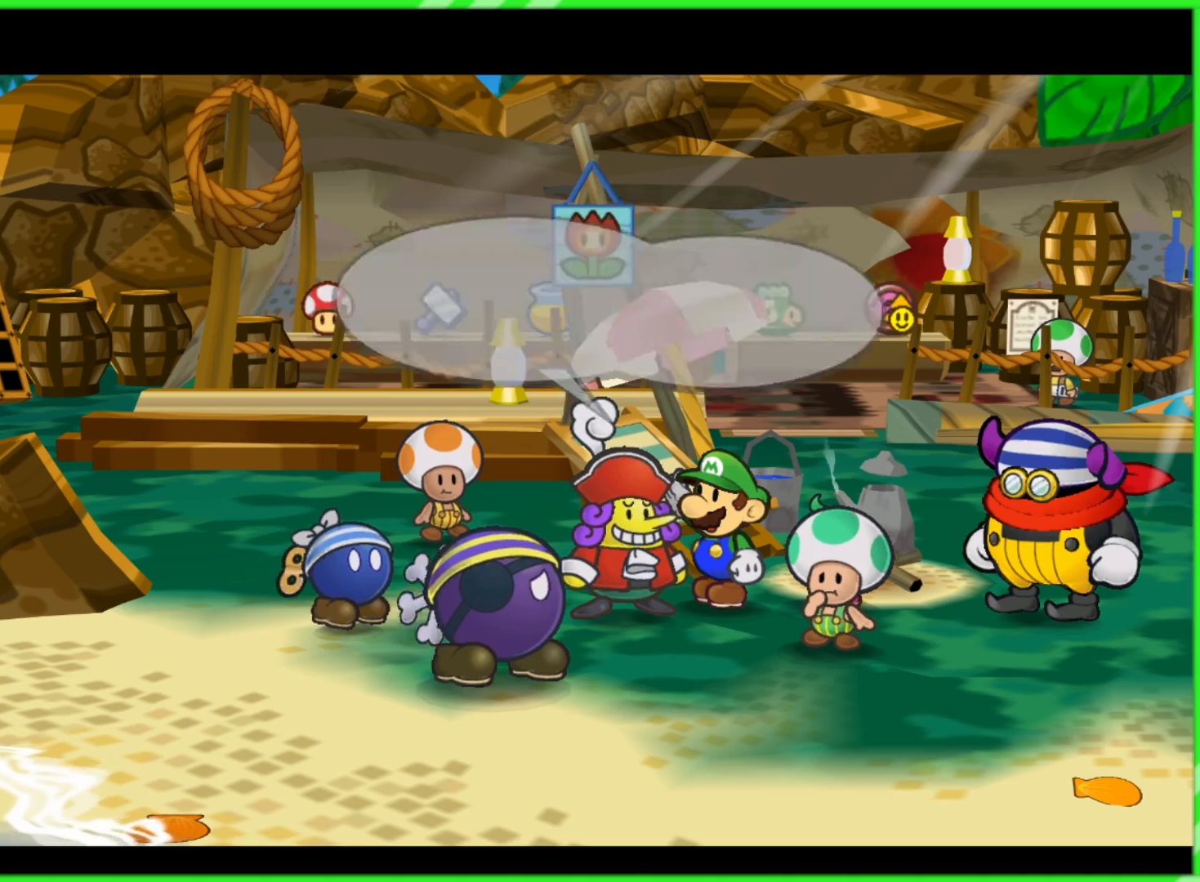
{"buttons": ["B"], "left_stick": "center", "right_stick": "center", "events": [[83, "B", "down"], [150, "B", "up"], [283, "B", "down"], [333, "B", "up"], [467, "B", "down"]]}
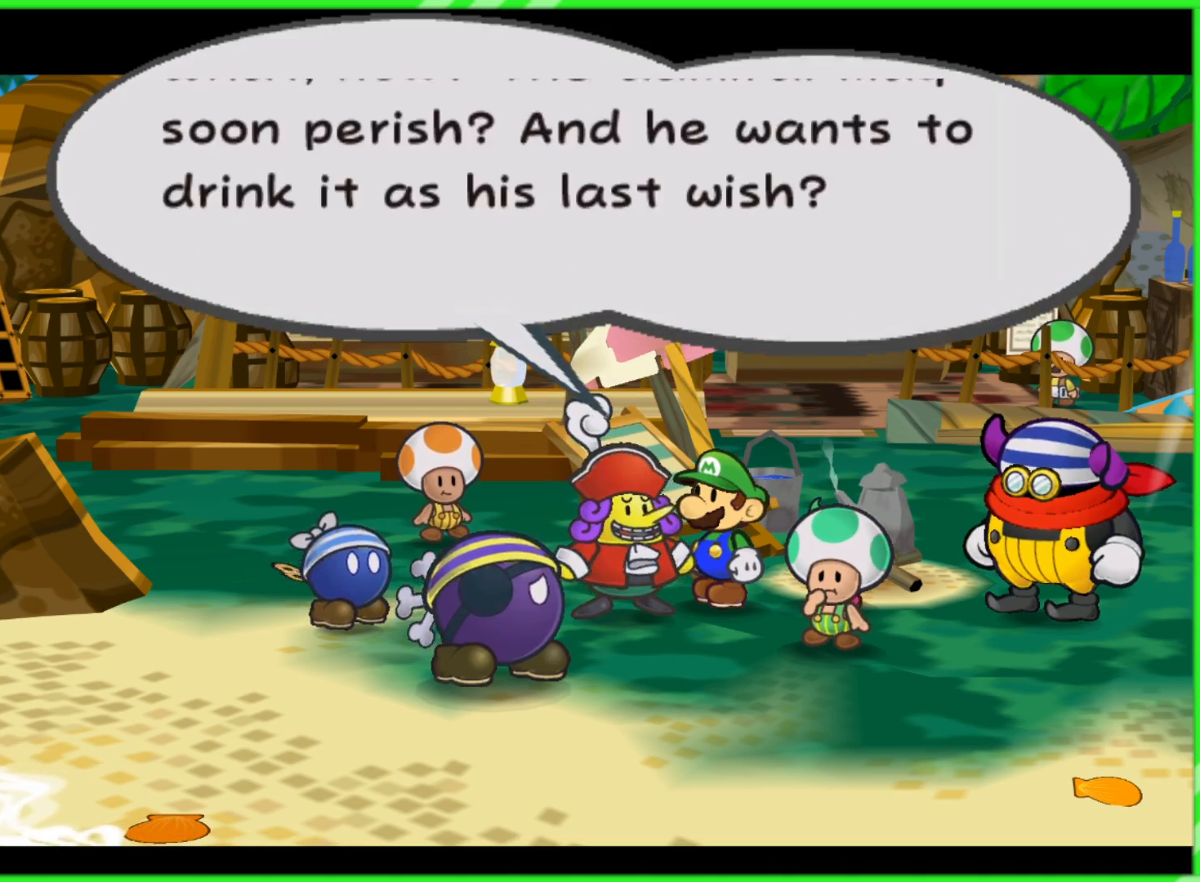
{"buttons": ["B"], "left_stick": "center", "right_stick": "center", "events": [[17, "B", "up"], [133, "B", "down"], [183, "B", "up"], [300, "B", "down"], [383, "B", "up"], [467, "B", "down"]]}
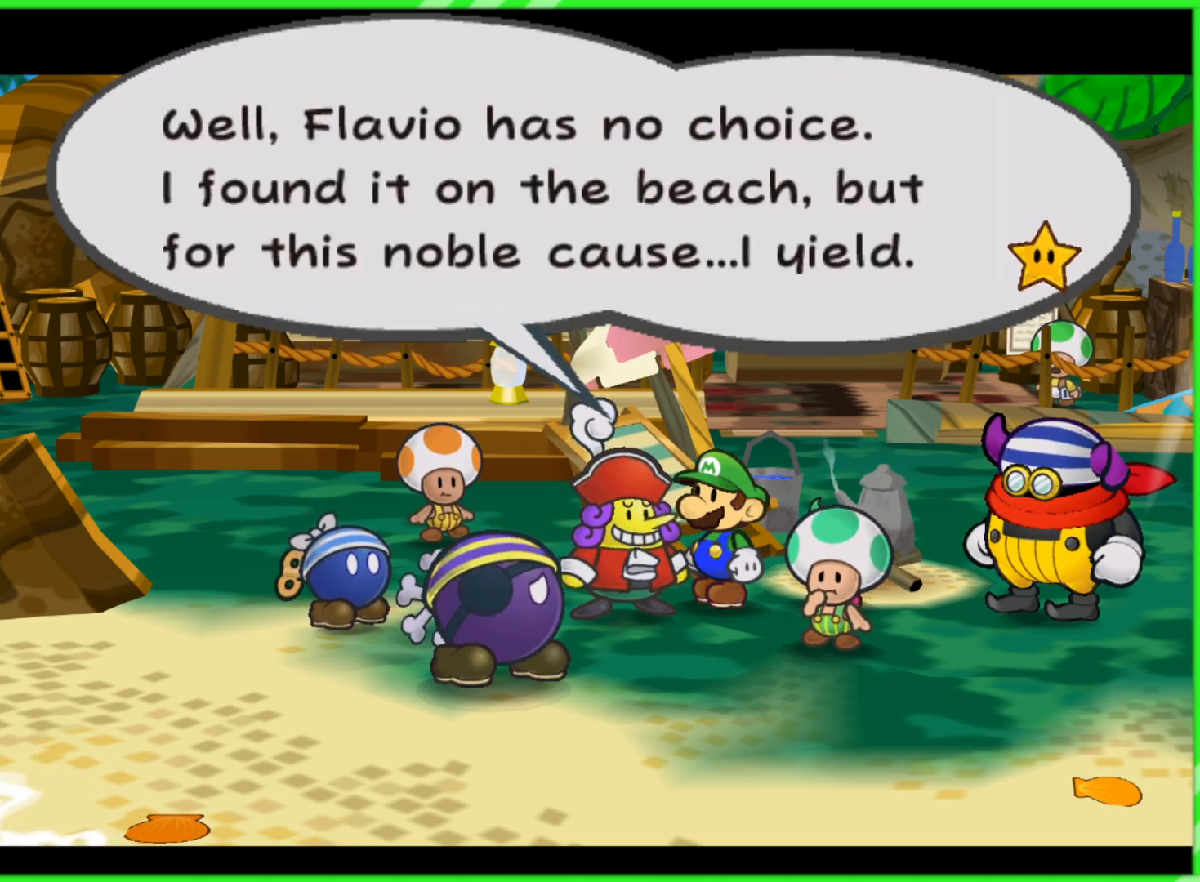
{"buttons": [], "left_stick": "center", "right_stick": "center", "events": [[50, "B", "up"], [150, "B", "down"], [233, "B", "up"], [333, "B", "down"], [433, "B", "up"]]}
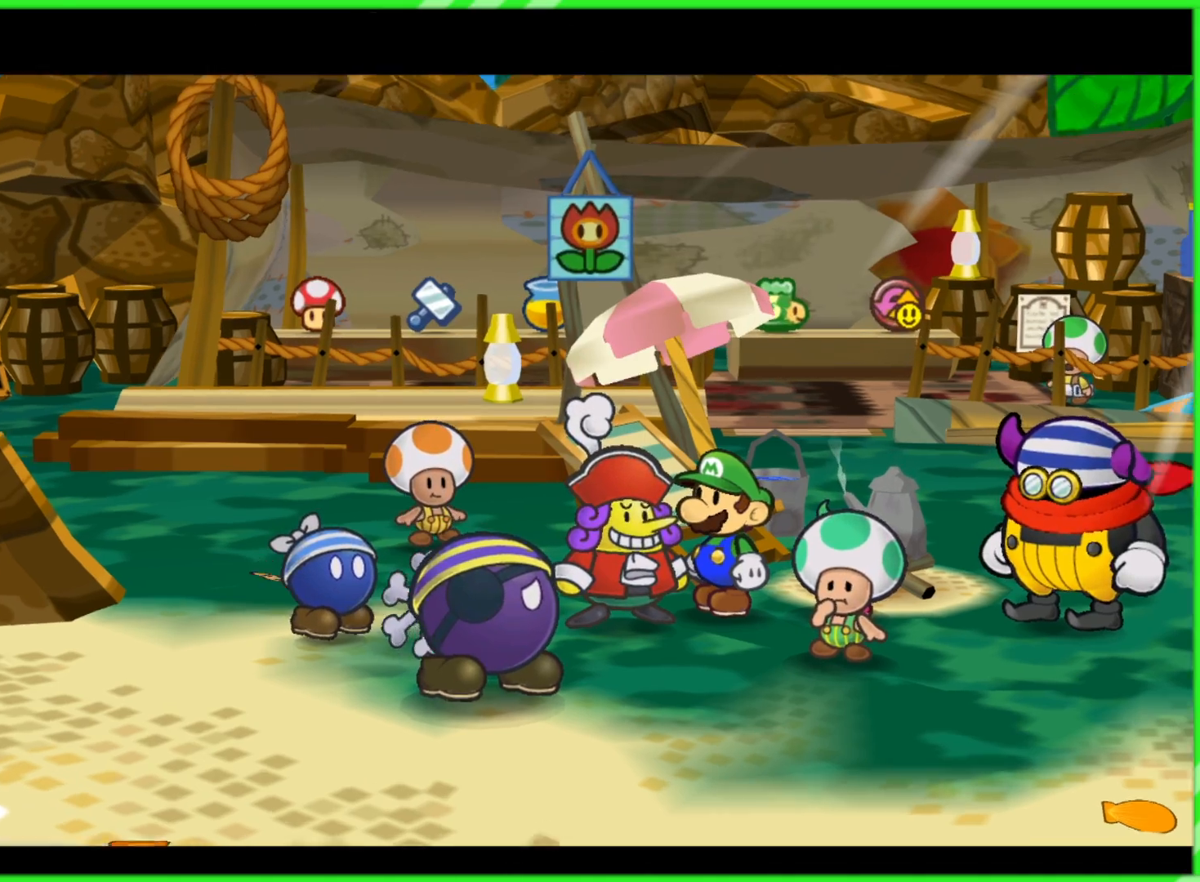
{"buttons": [], "left_stick": "center", "right_stick": "center", "events": []}
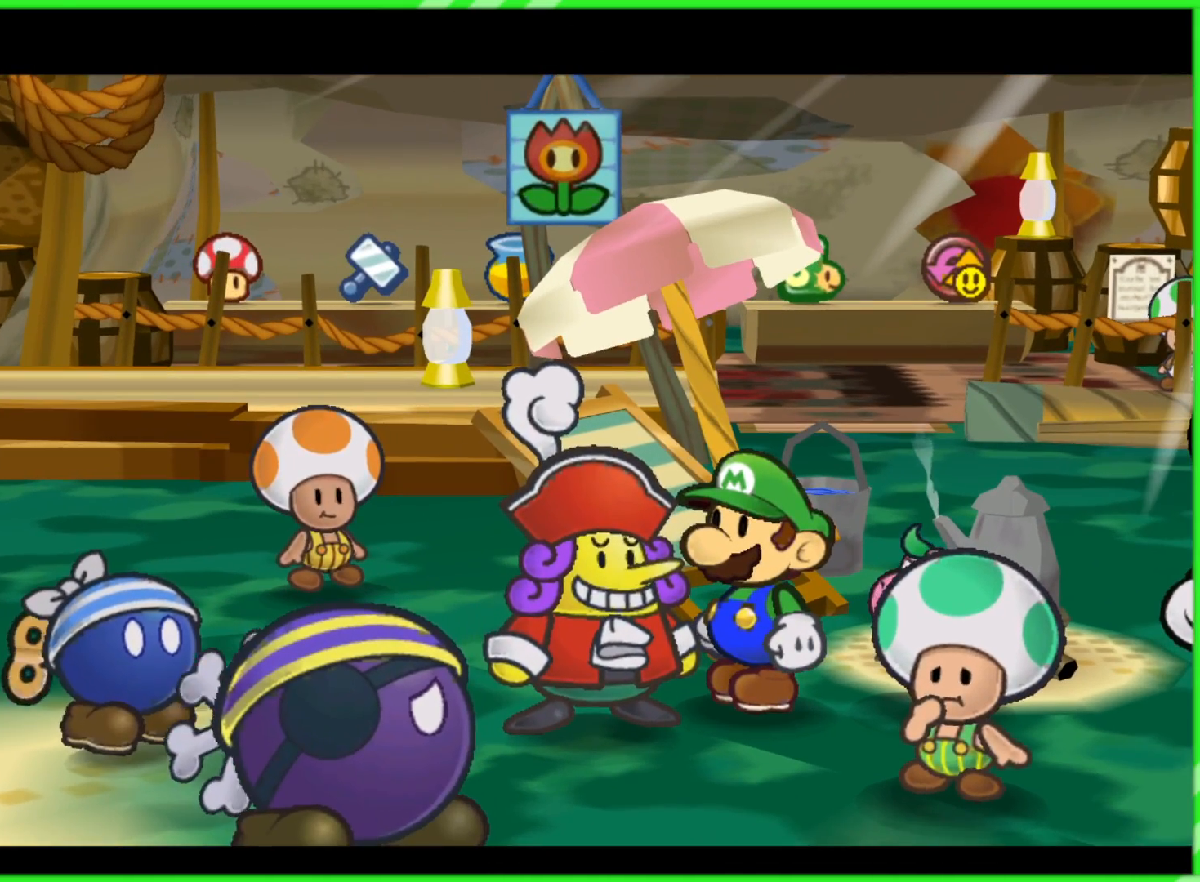
{"buttons": [], "left_stick": "center", "right_stick": "center", "events": []}
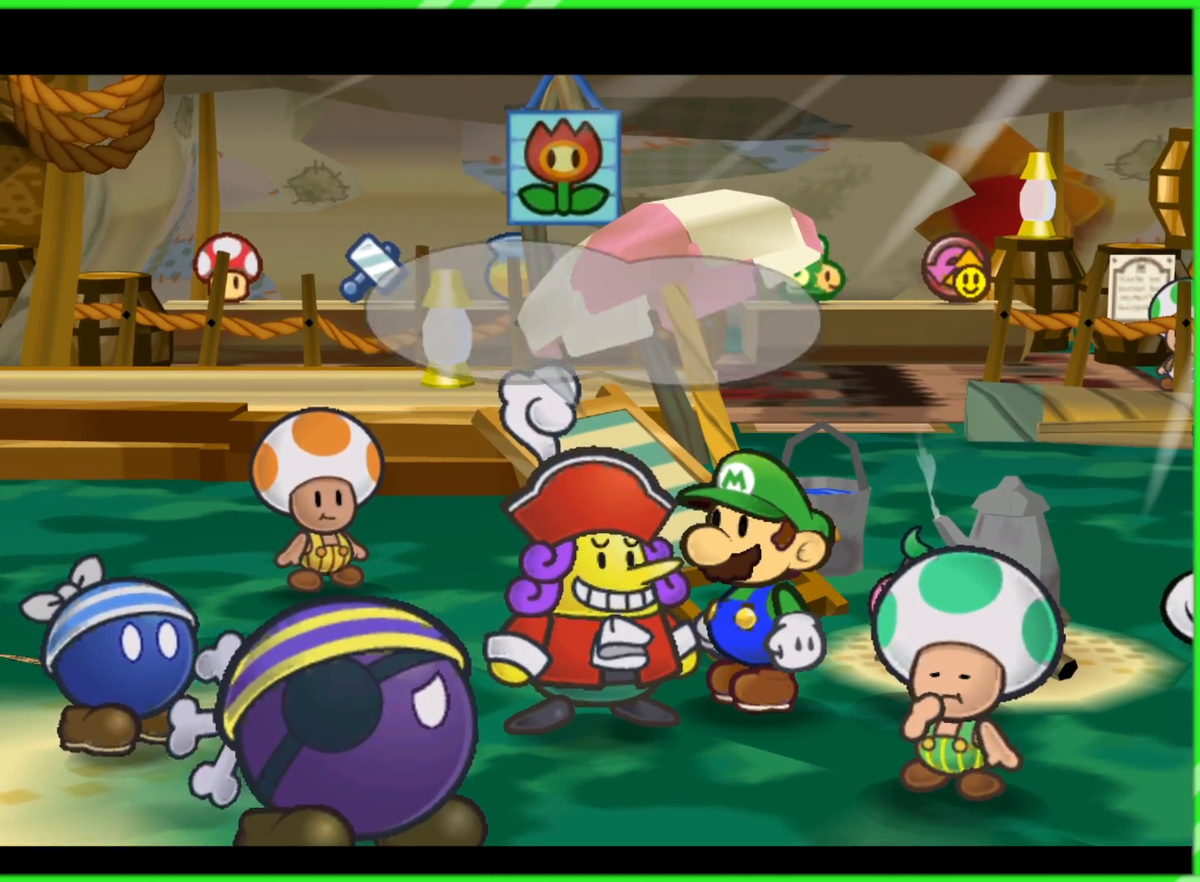
{"buttons": [], "left_stick": "center", "right_stick": "center", "events": []}
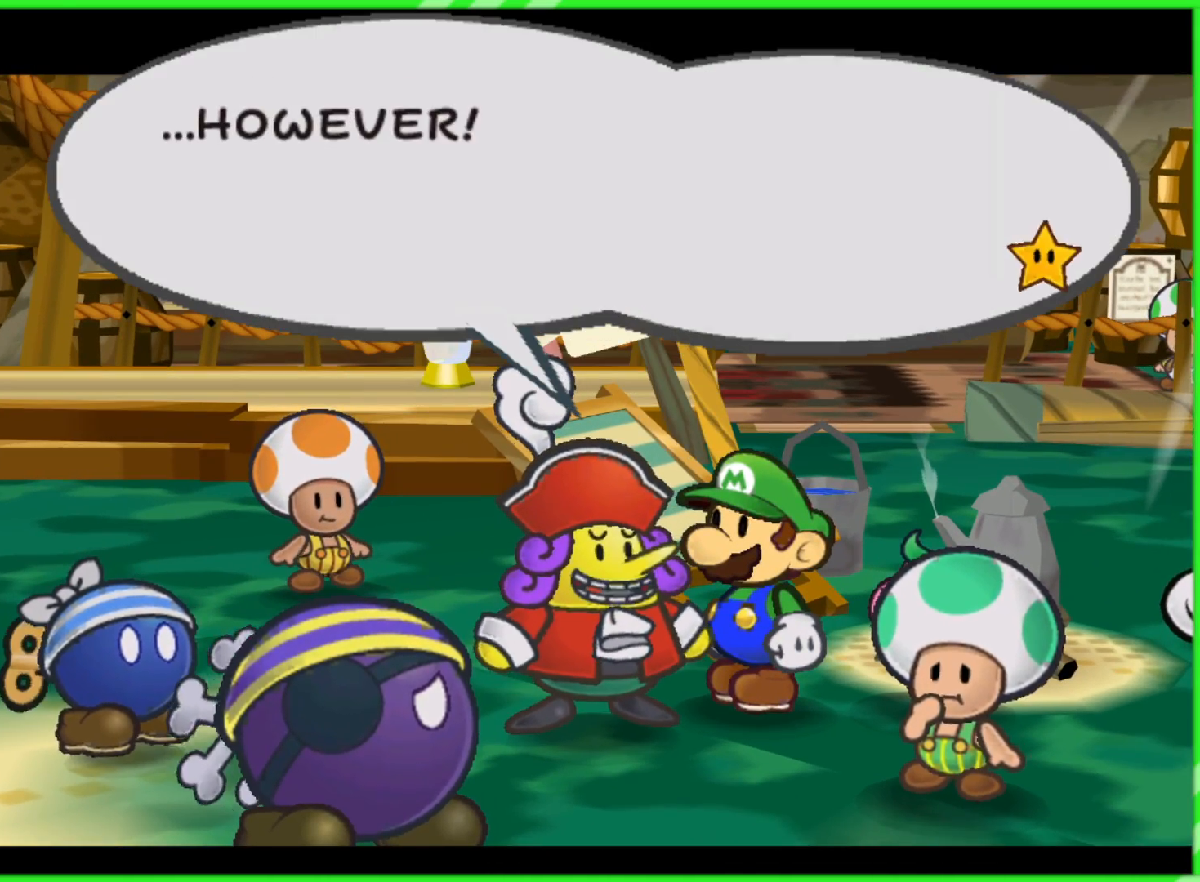
{"buttons": [], "left_stick": "center", "right_stick": "center", "events": [[283, "B", "down"], [367, "B", "up"]]}